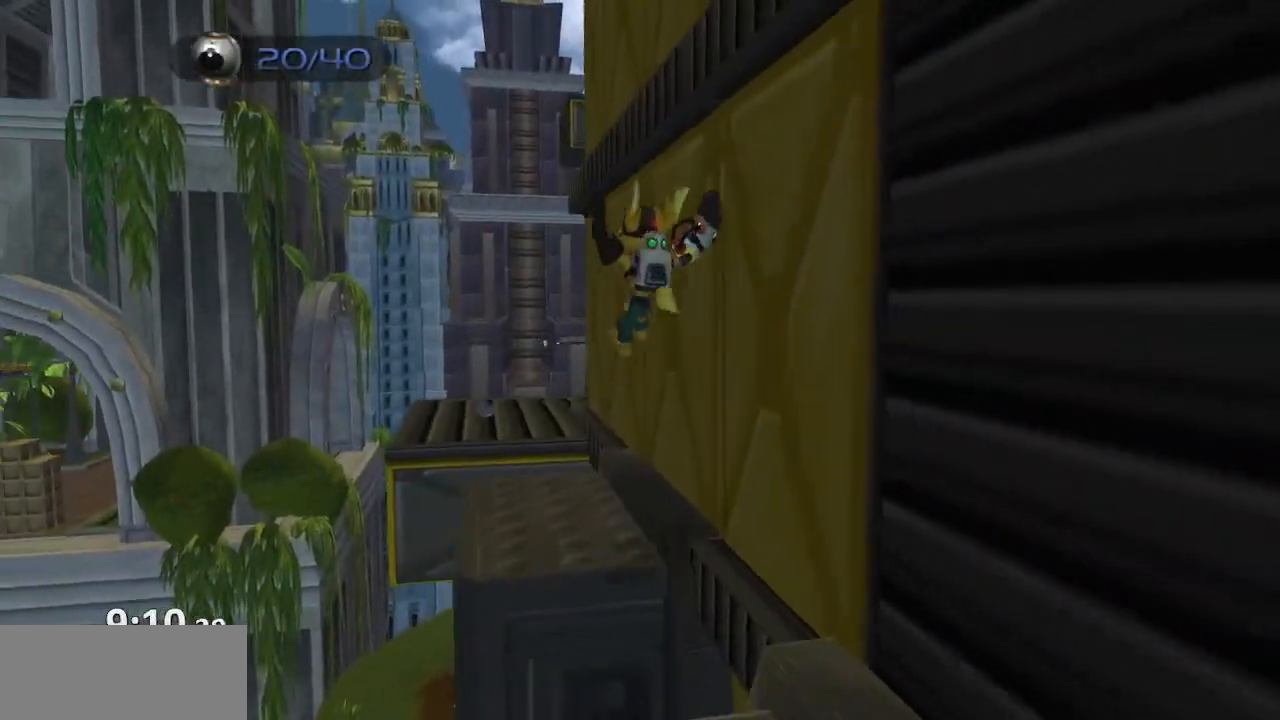
Gameplay with a controller (PlayStation layout); each line is a JSON object with the inputs held at the frame after it. "events" lists button and stick changes between this image and that frame as [ms after this image, input, new state], when the widget could be followed in between. Not read: L3 R3.
{"buttons": ["CROSS", "R1"], "left_stick": "up", "right_stick": "center", "events": [[183, "CROSS", "down"], [183, "R1", "down"], [233, "left_stick", "up-right"], [350, "left_stick", "up"]]}
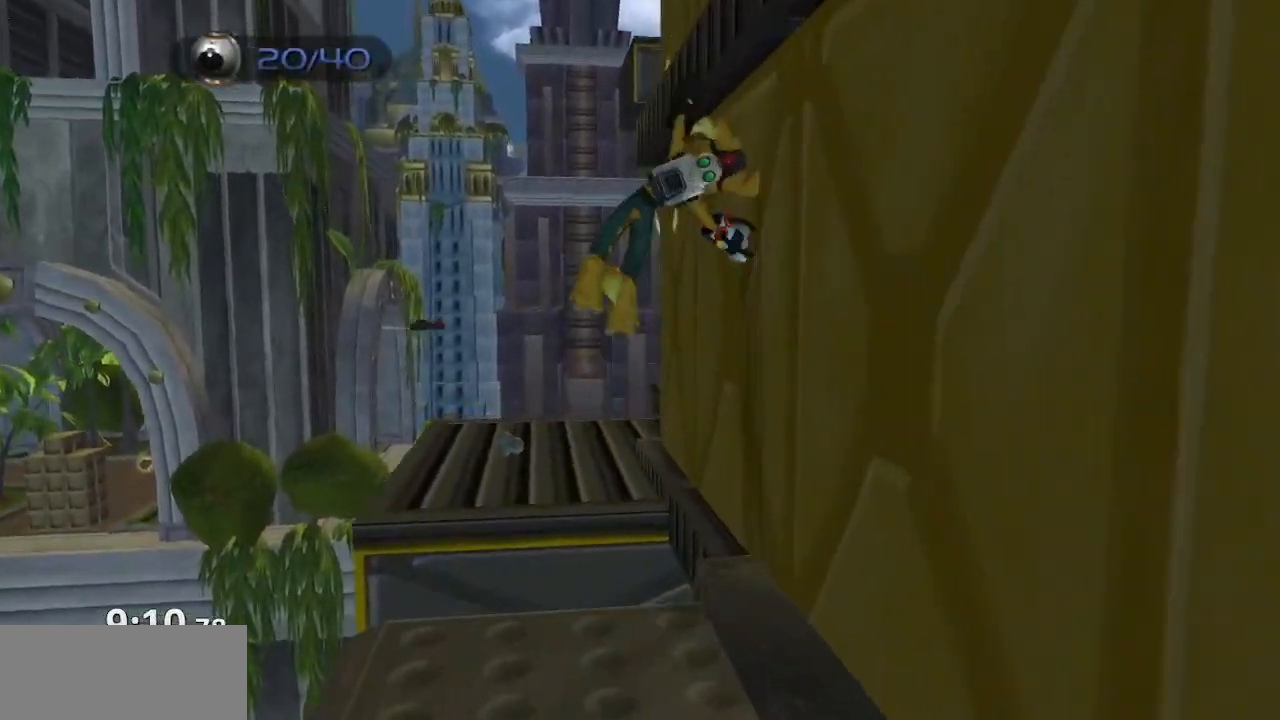
{"buttons": [], "left_stick": "up", "right_stick": "left", "events": [[17, "CROSS", "up"], [17, "R1", "up"], [33, "left_stick", "center"], [183, "right_stick", "left"], [233, "left_stick", "up"]]}
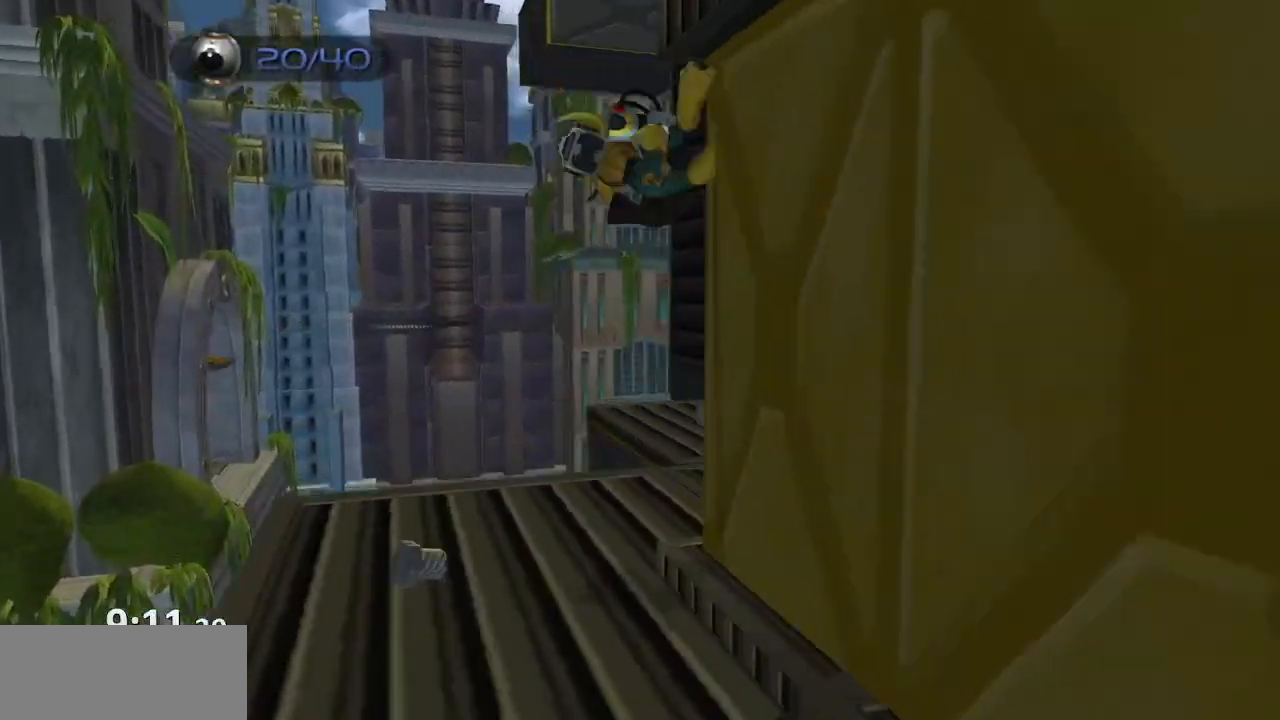
{"buttons": [], "left_stick": "up", "right_stick": "center", "events": [[117, "CROSS", "down"], [333, "CROSS", "up"], [350, "right_stick", "center"]]}
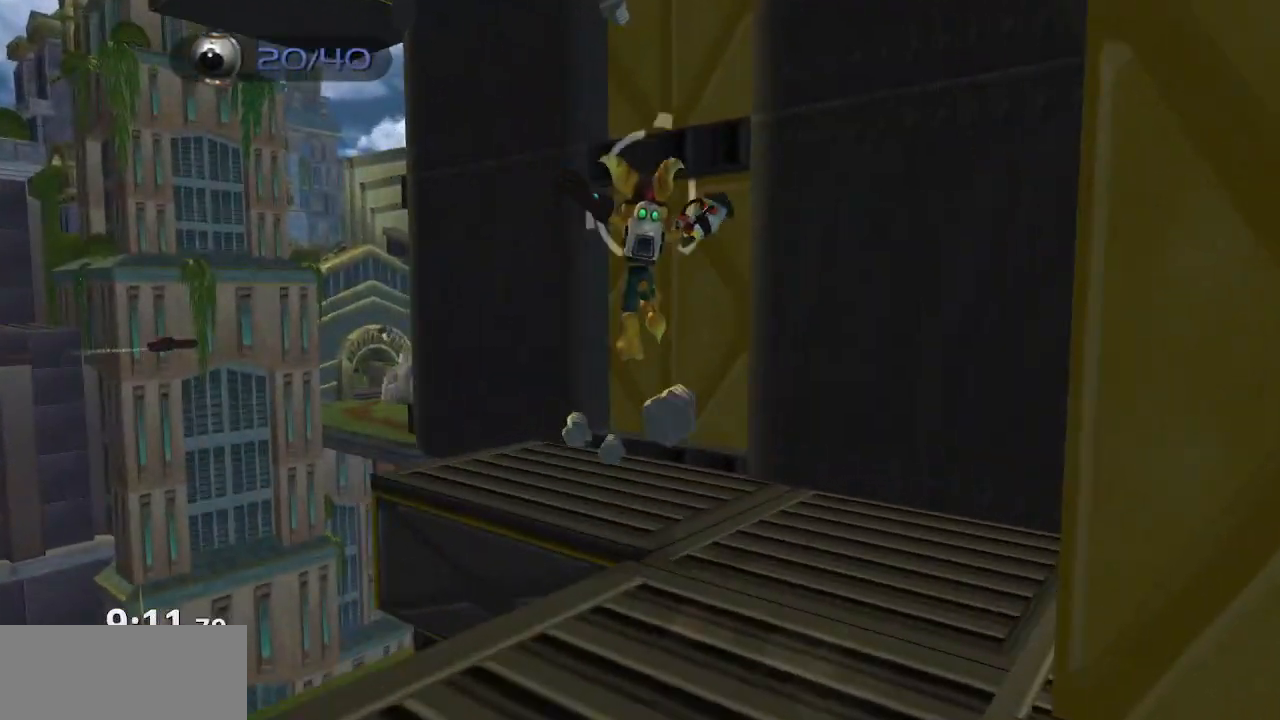
{"buttons": [], "left_stick": "up-left", "right_stick": "left", "events": [[67, "right_stick", "left"], [183, "left_stick", "up-left"], [367, "right_stick", "center"], [483, "right_stick", "left"]]}
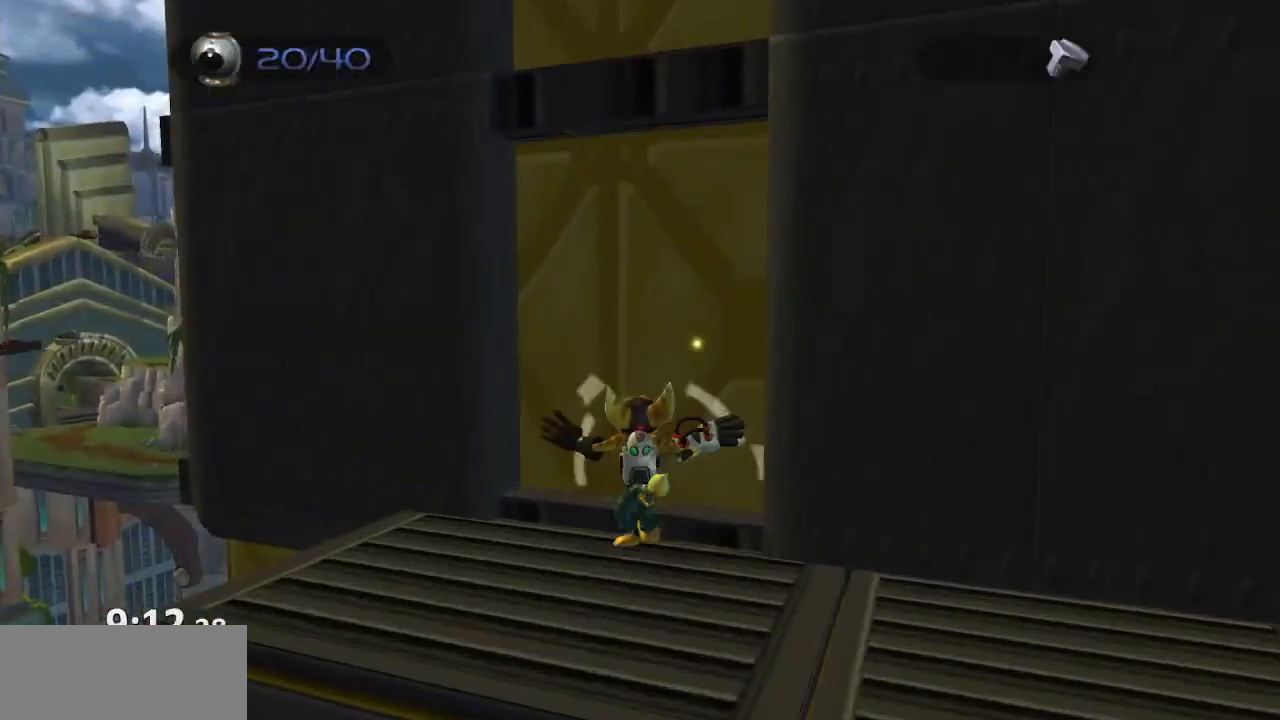
{"buttons": [], "left_stick": "center", "right_stick": "center", "events": [[50, "left_stick", "up-right"], [117, "left_stick", "right"], [200, "right_stick", "center"], [383, "left_stick", "center"]]}
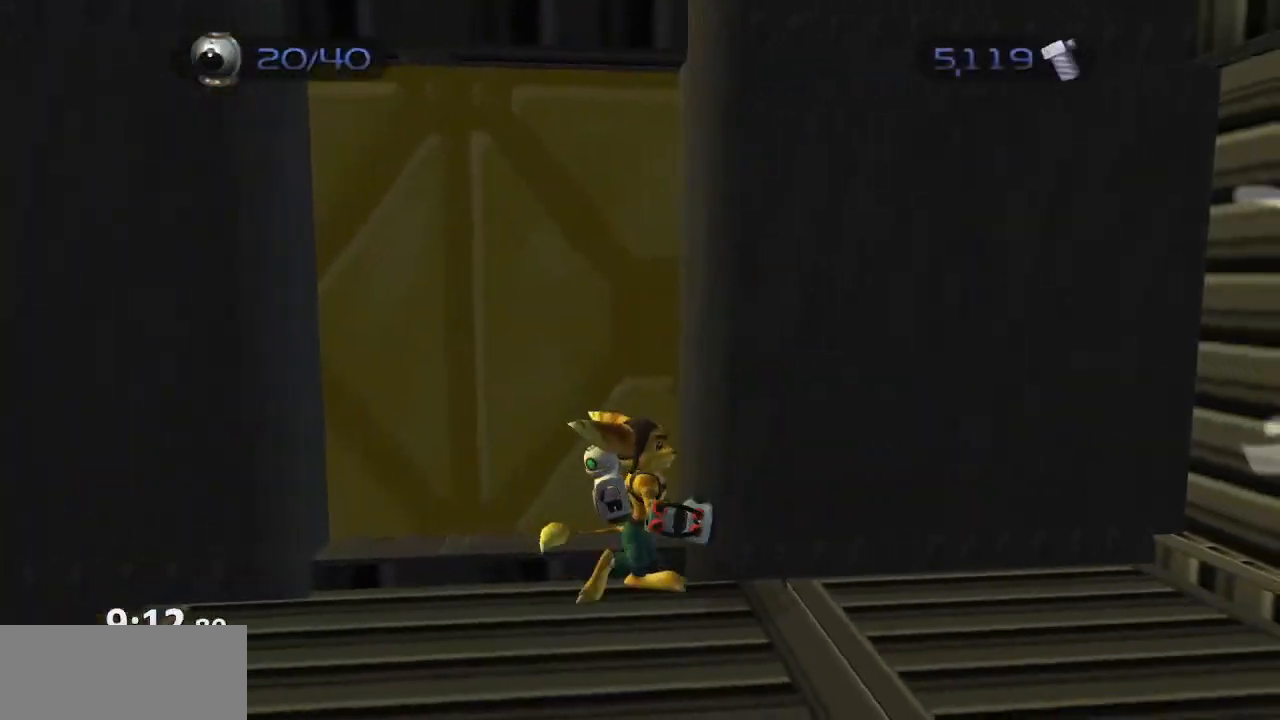
{"buttons": [], "left_stick": "center", "right_stick": "center", "events": []}
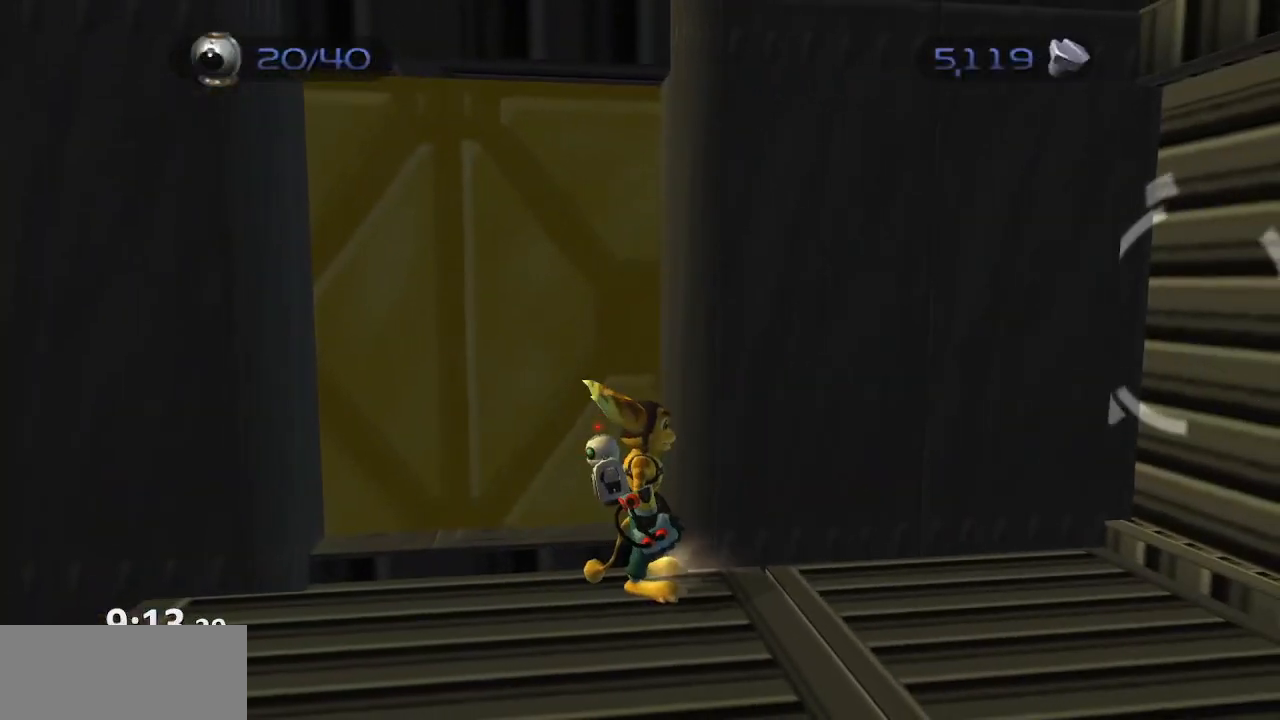
{"buttons": [], "left_stick": "center", "right_stick": "center", "events": []}
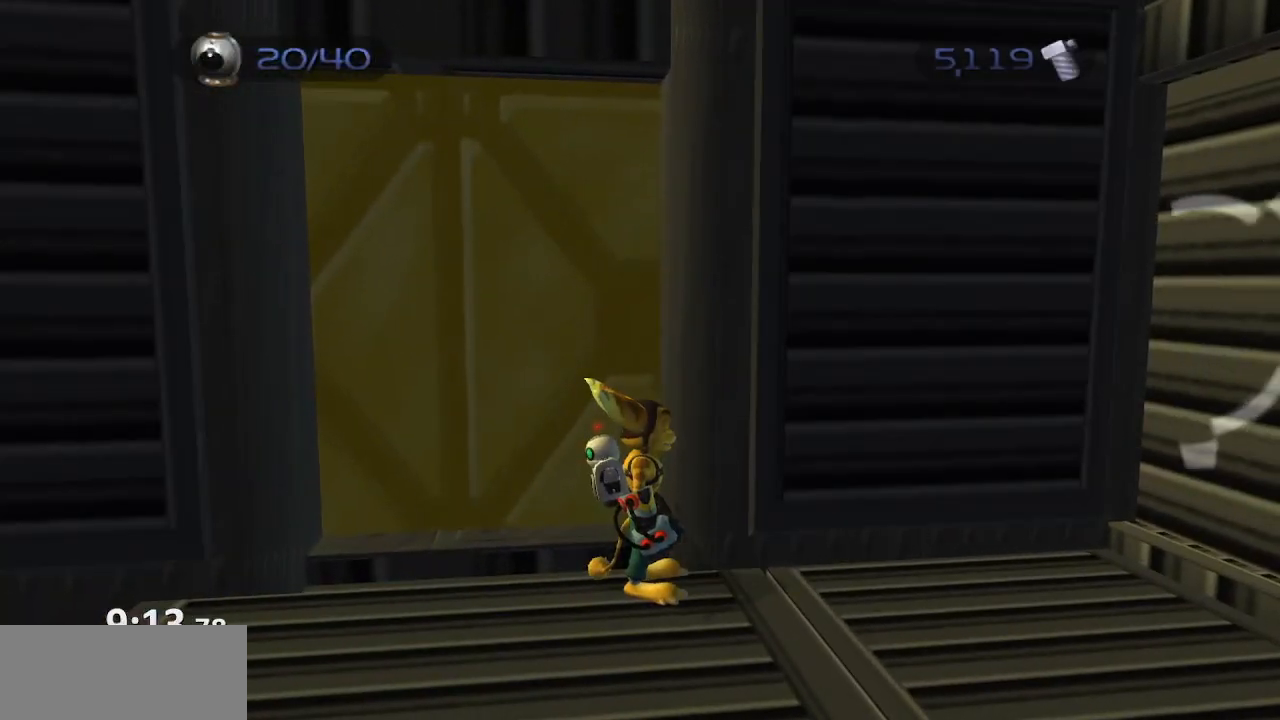
{"buttons": ["CROSS"], "left_stick": "up-right", "right_stick": "center", "events": [[317, "left_stick", "right"], [383, "CROSS", "down"], [500, "left_stick", "up-right"]]}
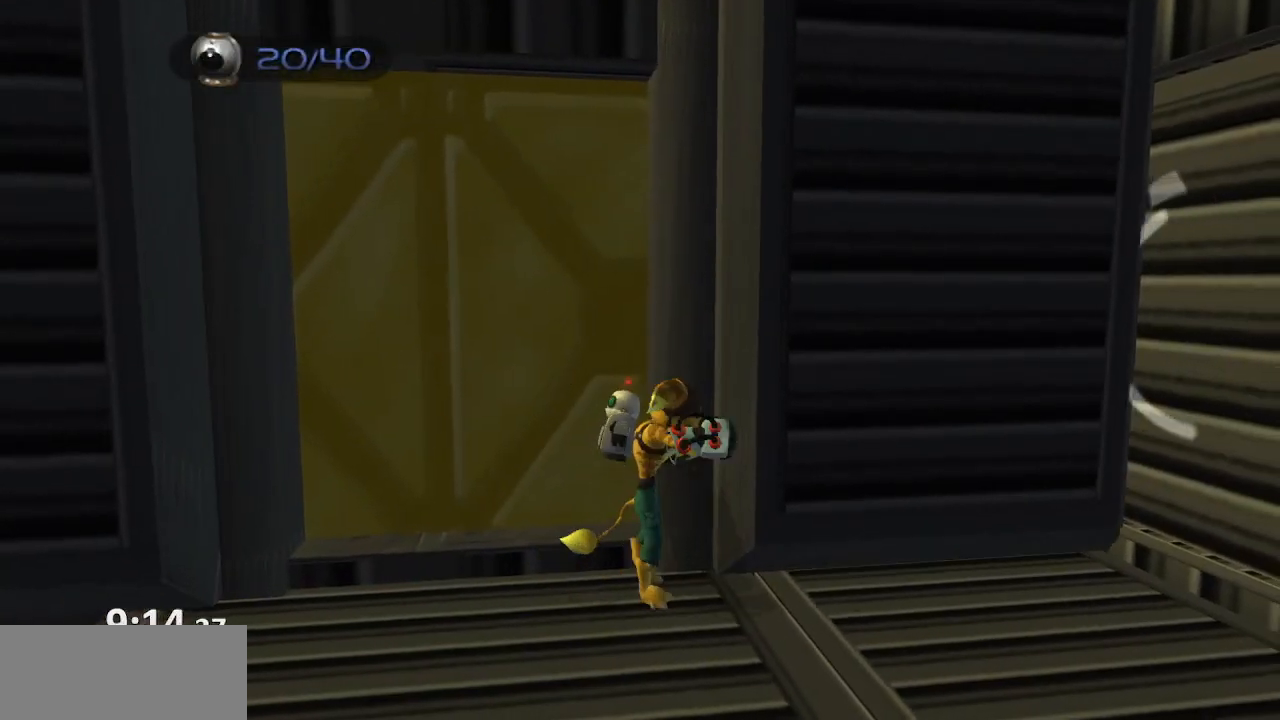
{"buttons": [], "left_stick": "center", "right_stick": "center", "events": [[17, "CROSS", "up"], [117, "CROSS", "down"], [167, "left_stick", "center"], [433, "CROSS", "up"]]}
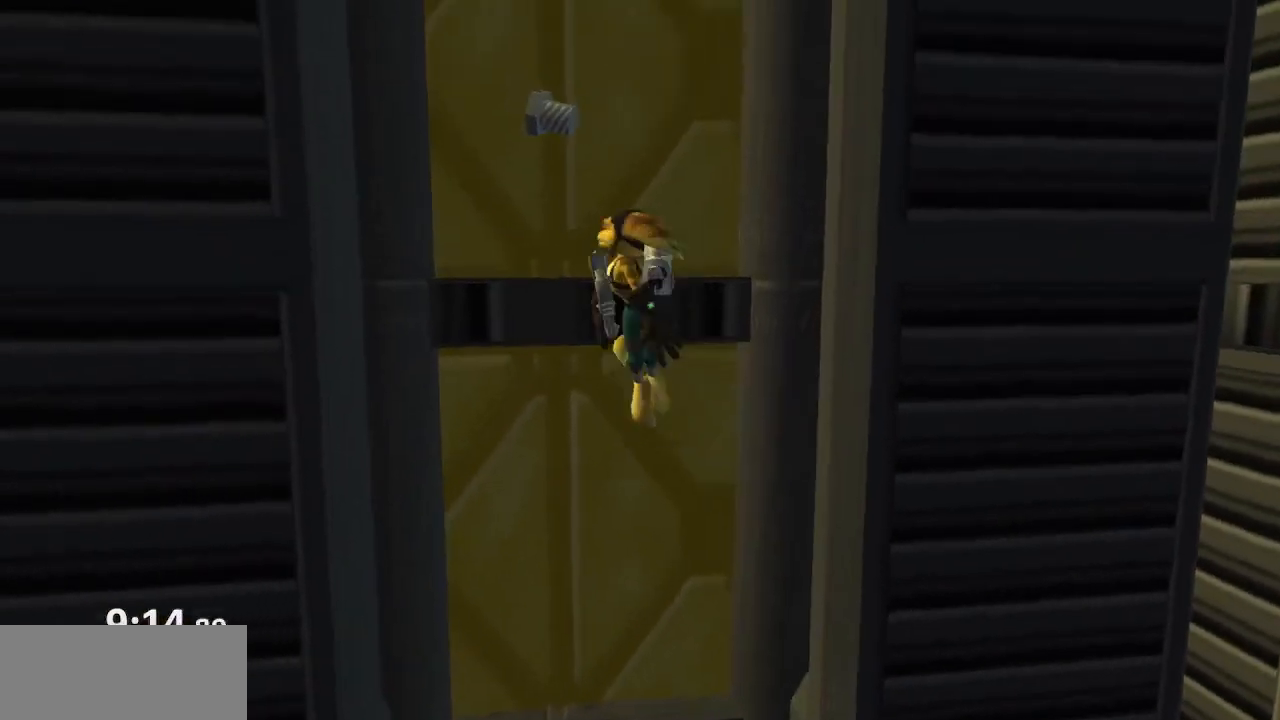
{"buttons": [], "left_stick": "center", "right_stick": "center", "events": [[200, "CROSS", "down"], [450, "CROSS", "up"]]}
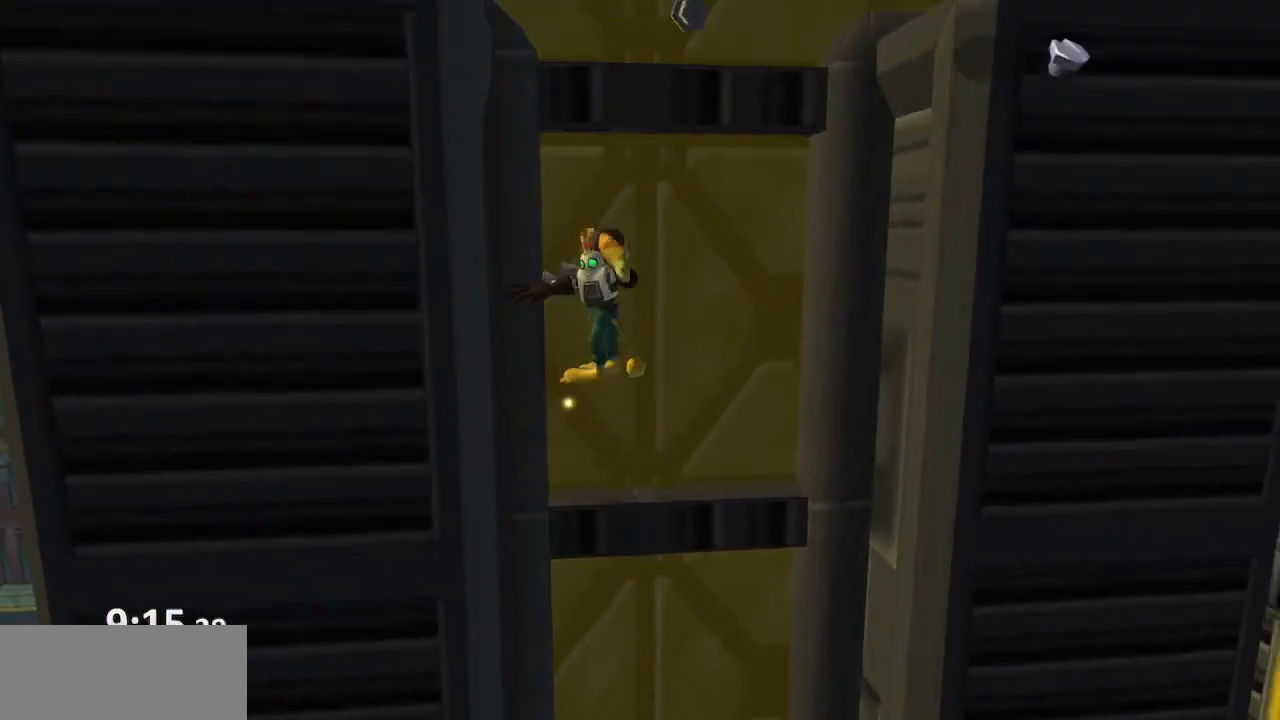
{"buttons": ["CROSS"], "left_stick": "center", "right_stick": "center", "events": [[333, "CROSS", "down"]]}
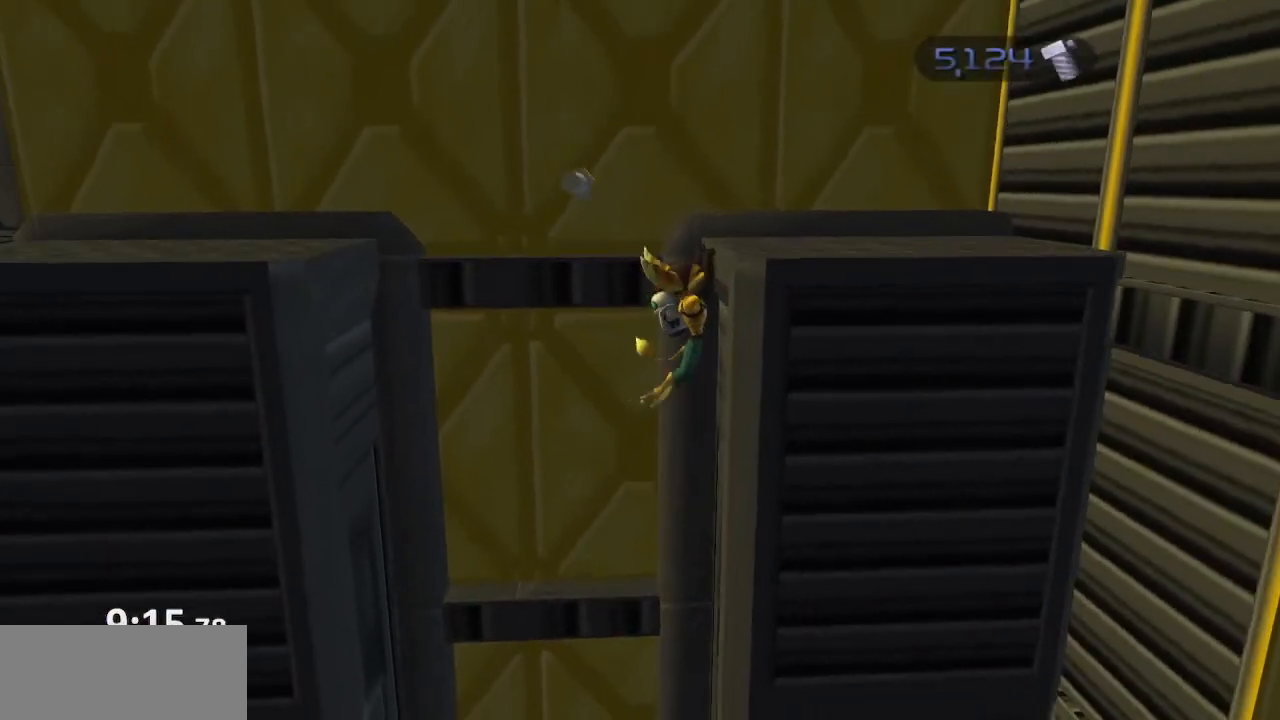
{"buttons": [], "left_stick": "center", "right_stick": "center", "events": [[67, "CROSS", "up"]]}
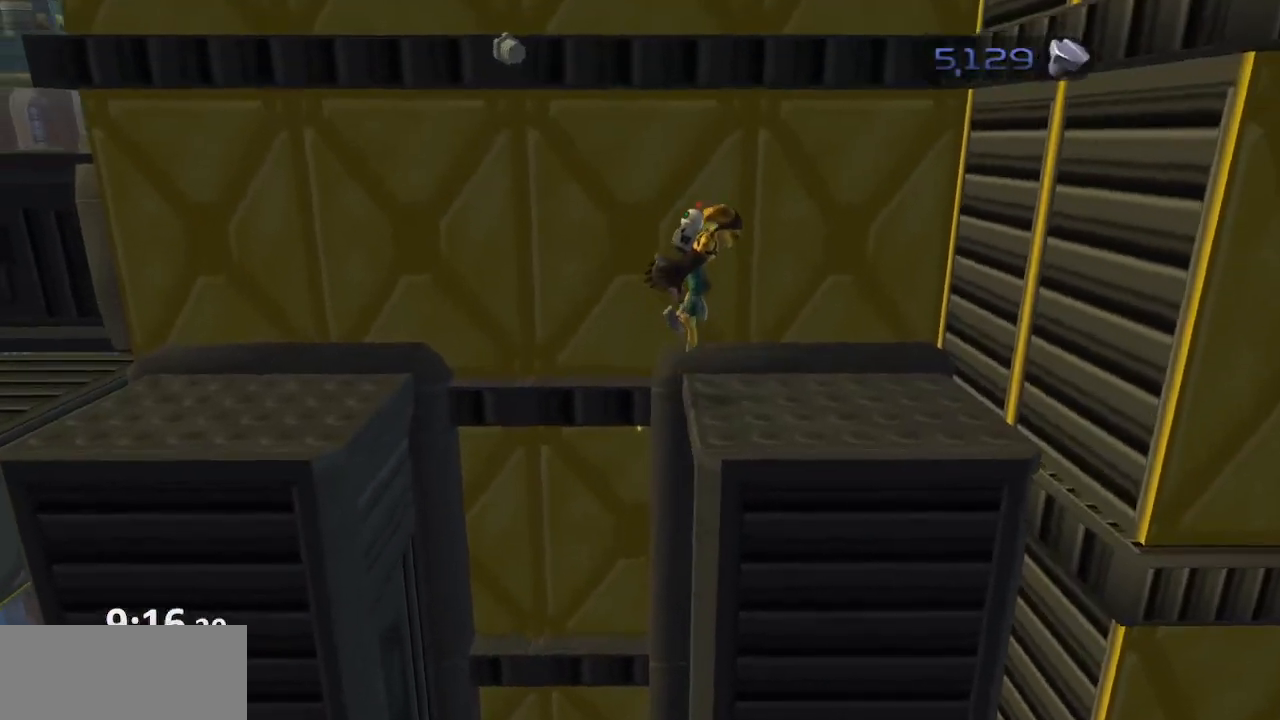
{"buttons": ["CROSS"], "left_stick": "left", "right_stick": "center", "events": [[200, "left_stick", "left"], [383, "CROSS", "down"]]}
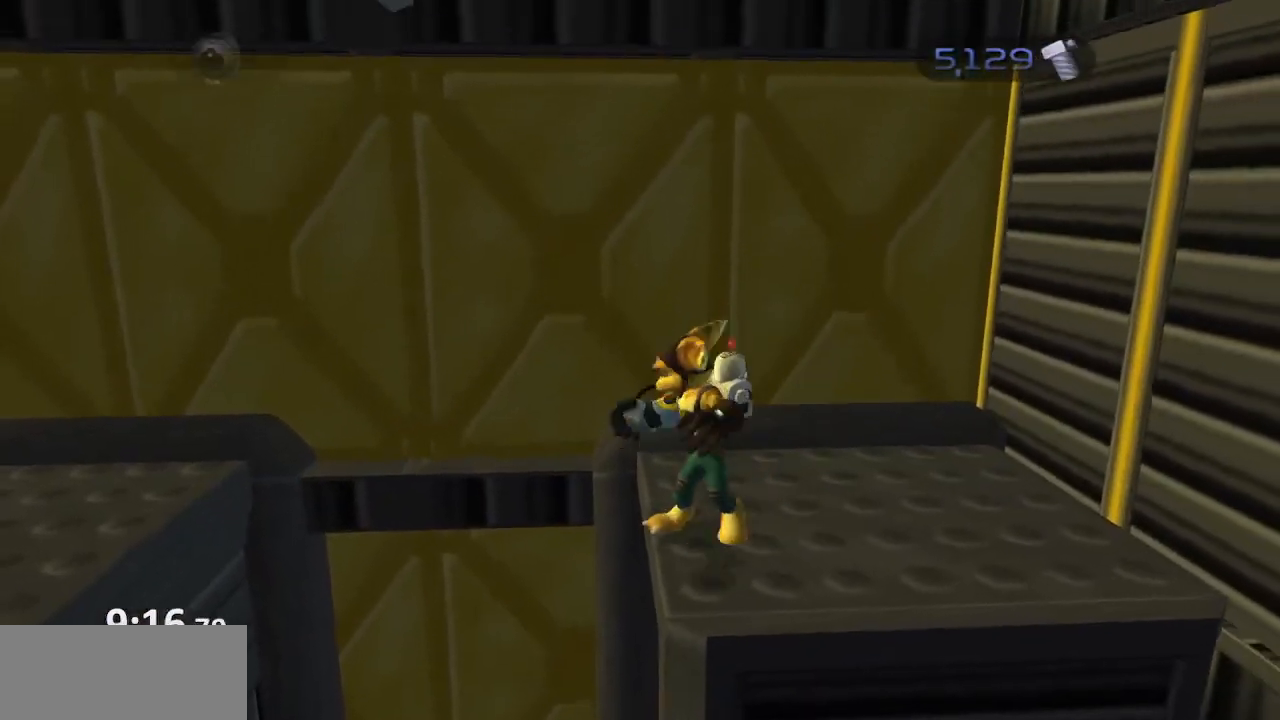
{"buttons": ["CROSS"], "left_stick": "left", "right_stick": "center", "events": [[150, "CROSS", "up"], [417, "CROSS", "down"]]}
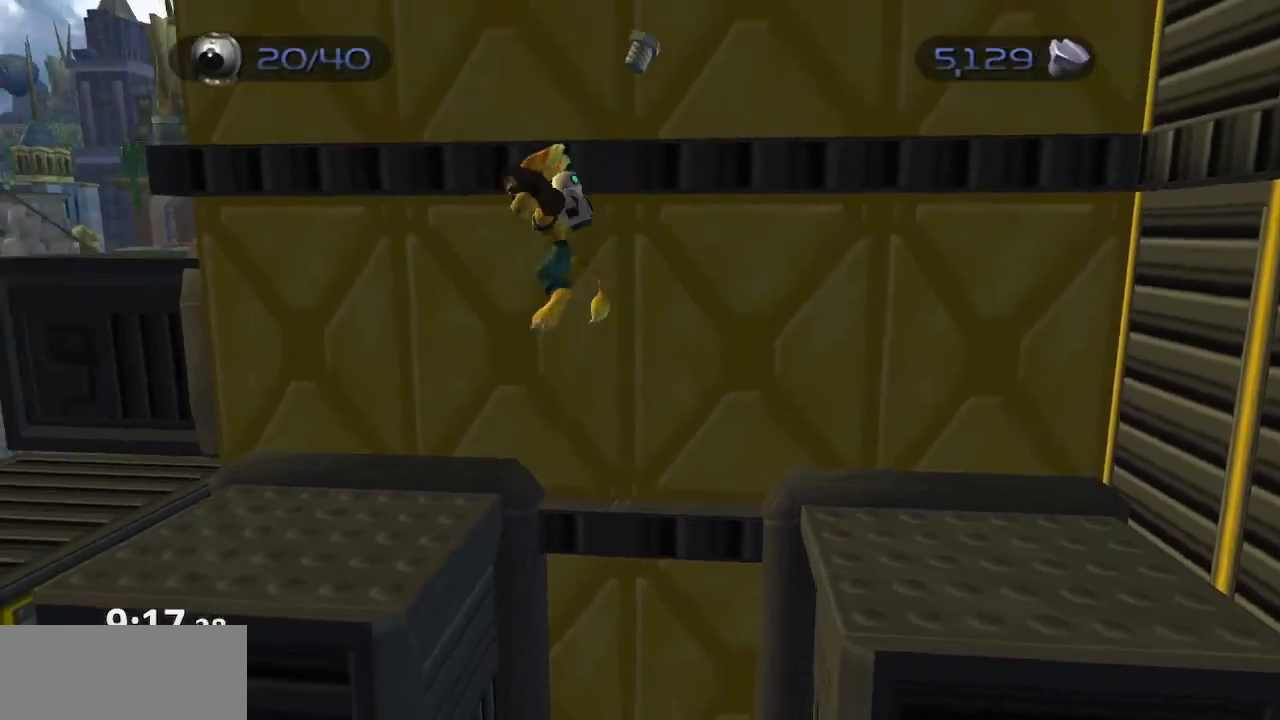
{"buttons": [], "left_stick": "left", "right_stick": "left", "events": [[50, "CROSS", "up"], [317, "right_stick", "left"]]}
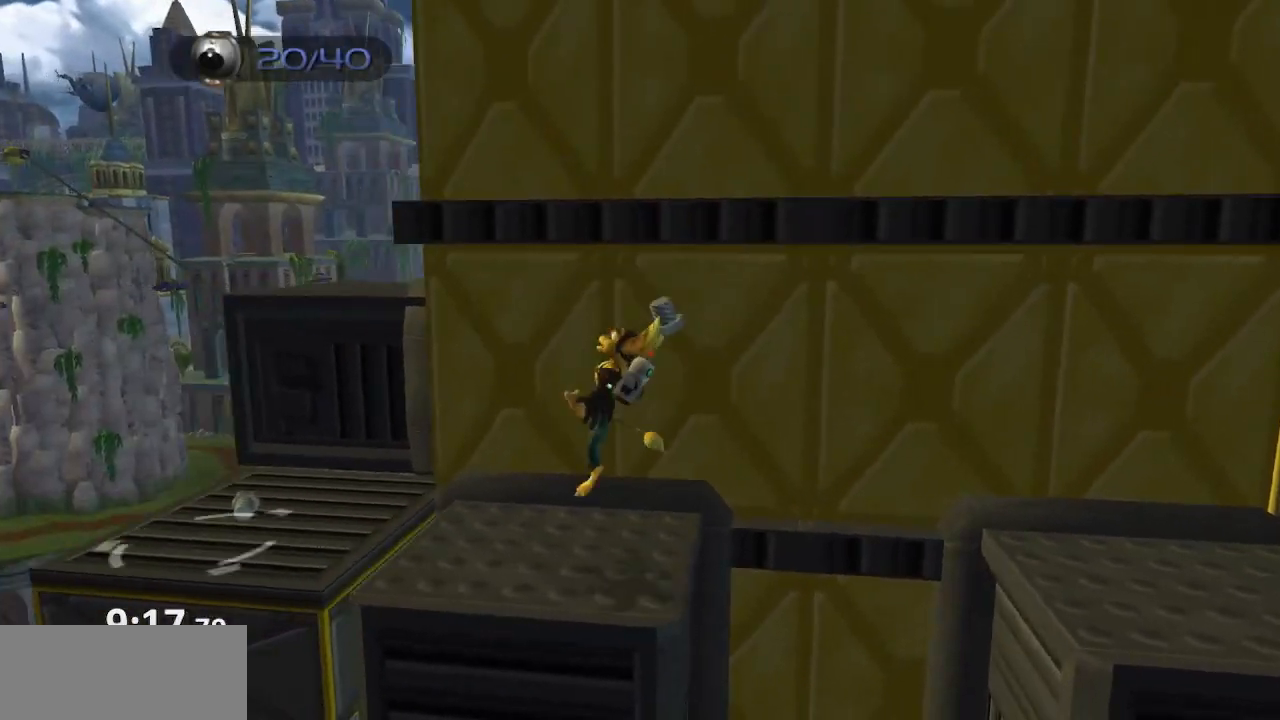
{"buttons": [], "left_stick": "up-left", "right_stick": "center", "events": [[233, "right_stick", "center"], [467, "left_stick", "up-left"]]}
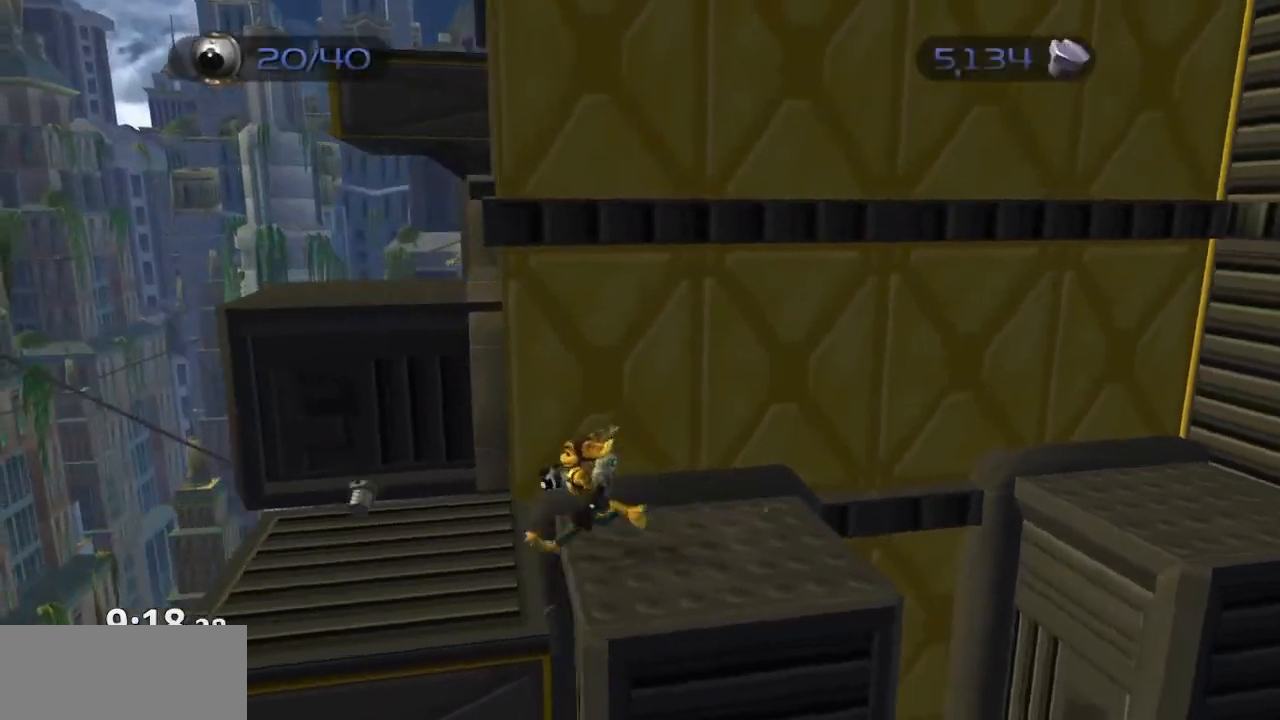
{"buttons": ["CROSS"], "left_stick": "up", "right_stick": "center", "events": [[117, "CROSS", "down"], [383, "left_stick", "up"]]}
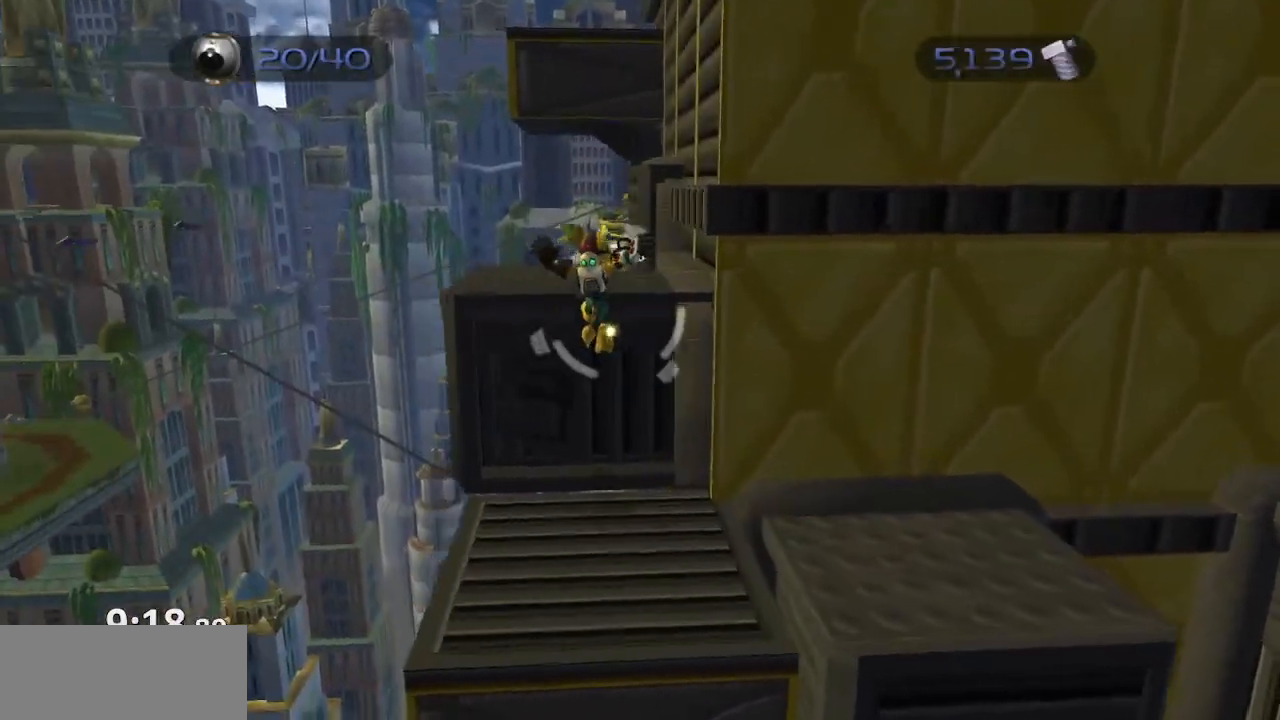
{"buttons": [], "left_stick": "up", "right_stick": "center", "events": [[33, "CROSS", "up"], [167, "right_stick", "left"], [183, "left_stick", "center"], [350, "right_stick", "center"], [383, "left_stick", "up"]]}
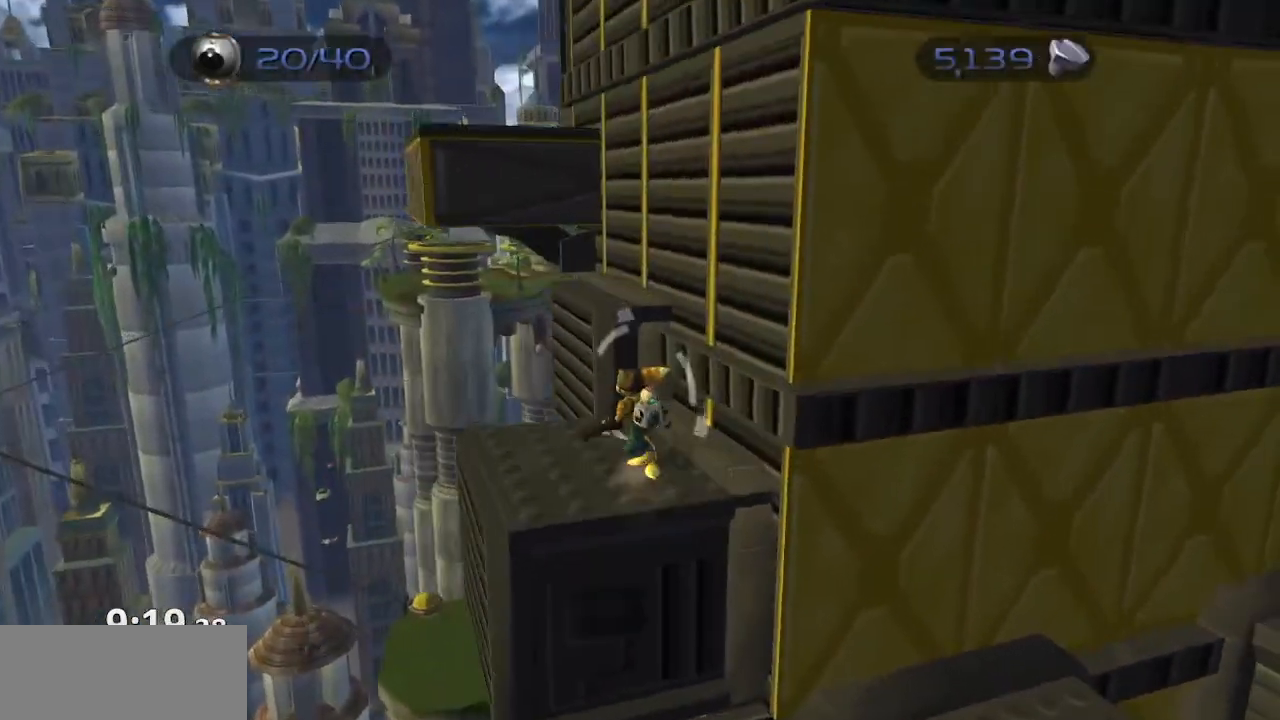
{"buttons": [], "left_stick": "up-left", "right_stick": "center", "events": [[100, "left_stick", "up-left"], [117, "CROSS", "down"], [367, "CROSS", "up"]]}
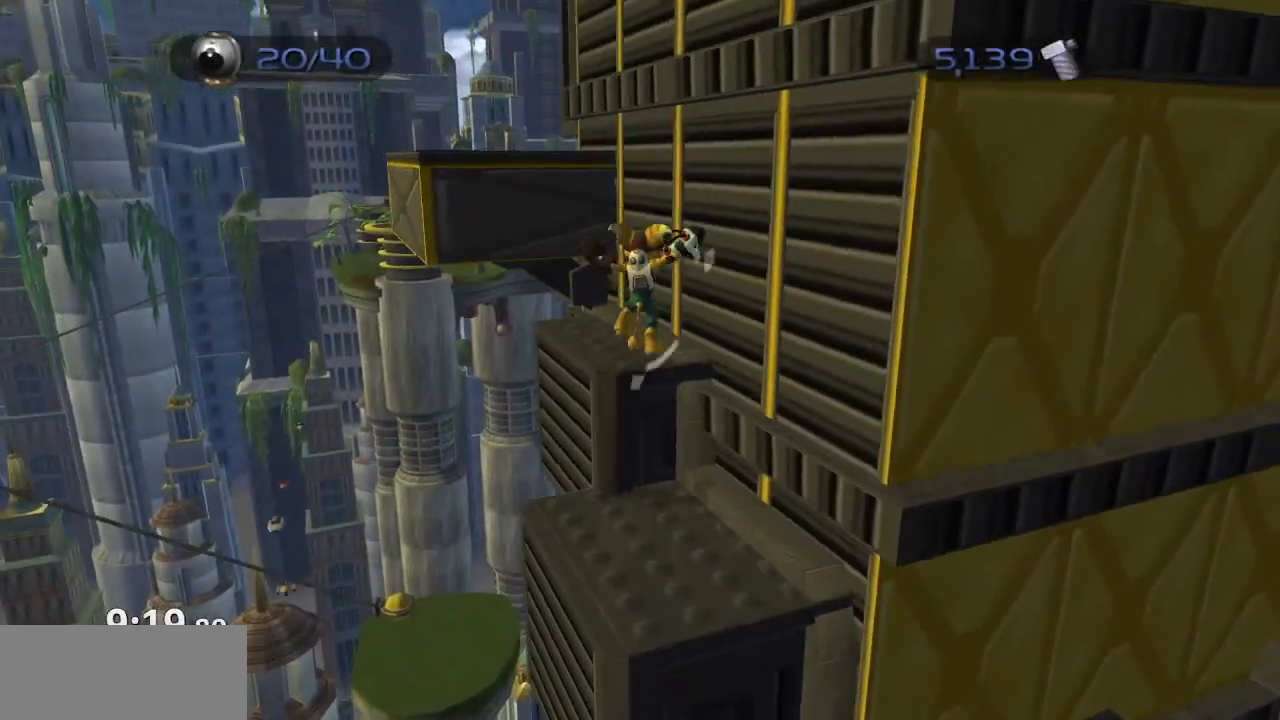
{"buttons": ["CROSS"], "left_stick": "up-left", "right_stick": "left", "events": [[17, "right_stick", "left"], [250, "CROSS", "down"]]}
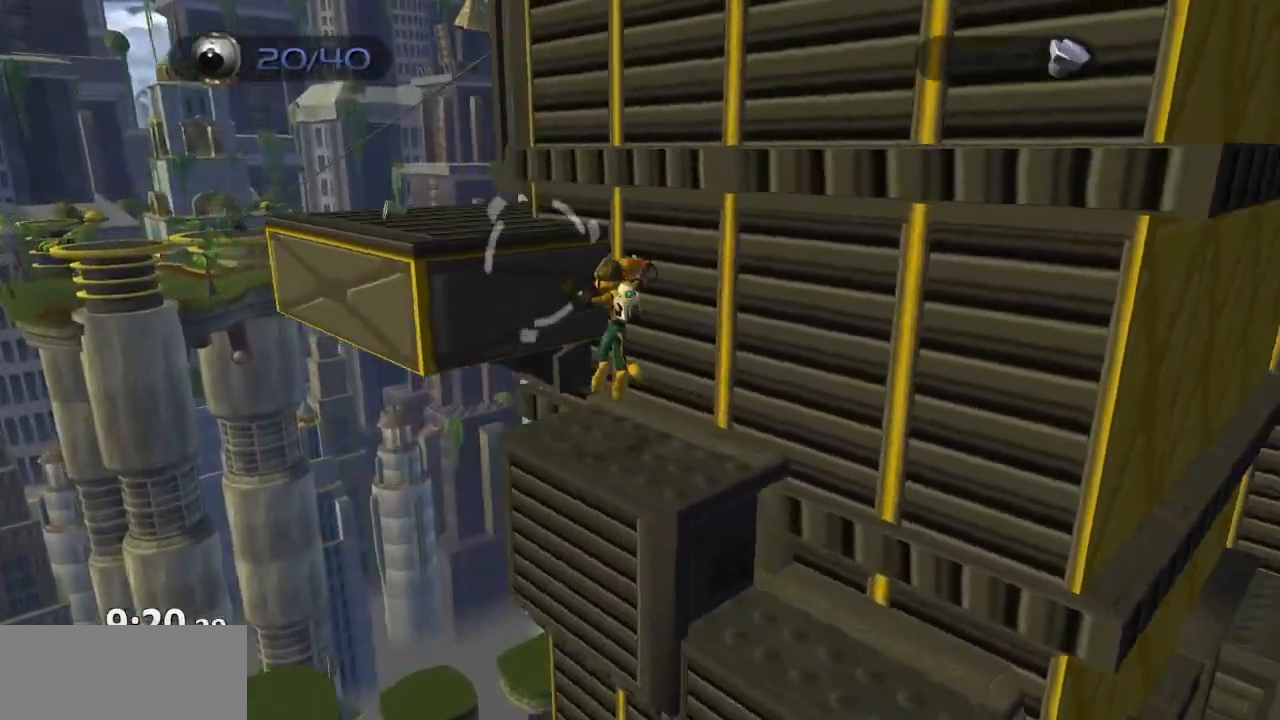
{"buttons": ["CROSS"], "left_stick": "up-left", "right_stick": "left", "events": [[133, "CROSS", "up"], [467, "CROSS", "down"]]}
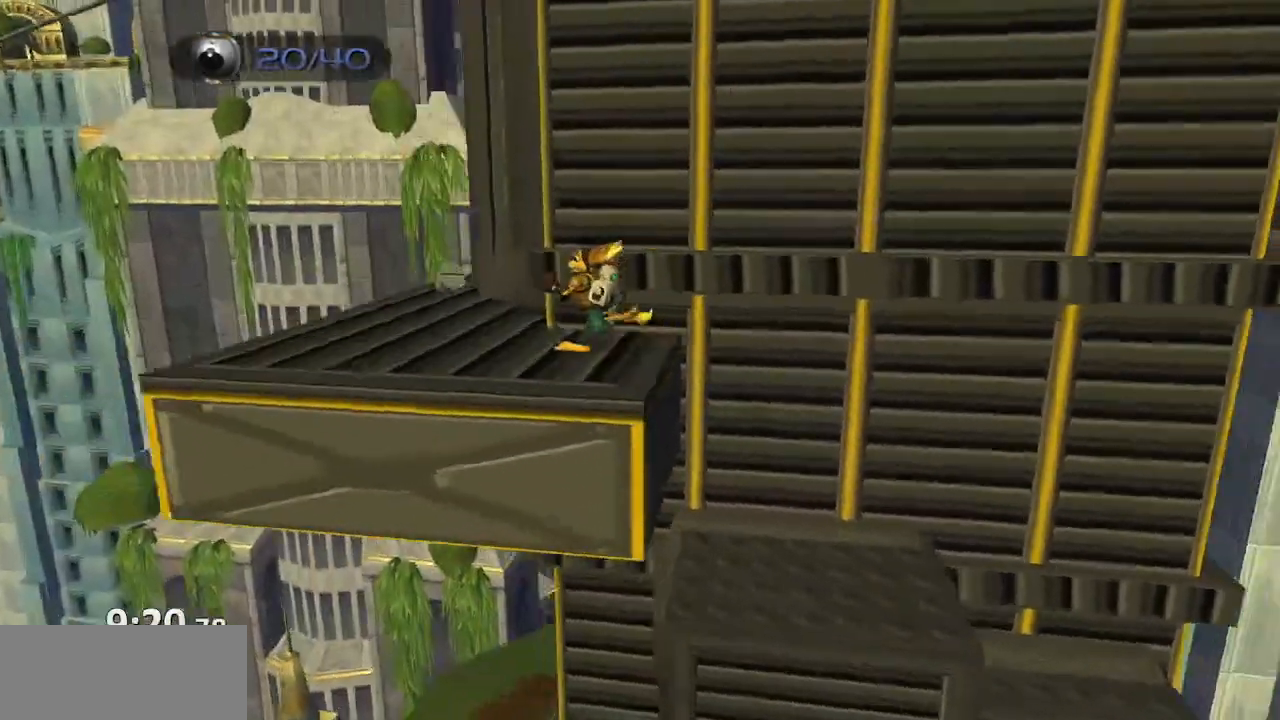
{"buttons": [], "left_stick": "up-left", "right_stick": "left", "events": [[150, "CROSS", "up"]]}
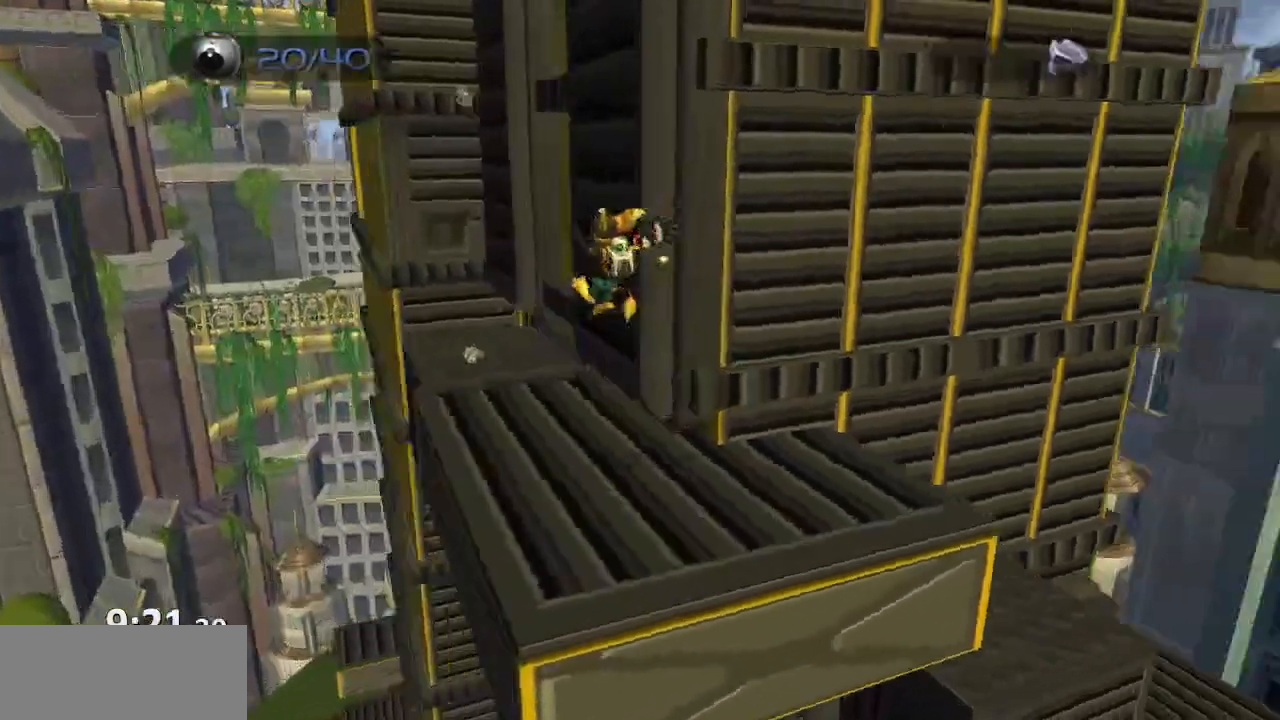
{"buttons": [], "left_stick": "up-left", "right_stick": "left", "events": []}
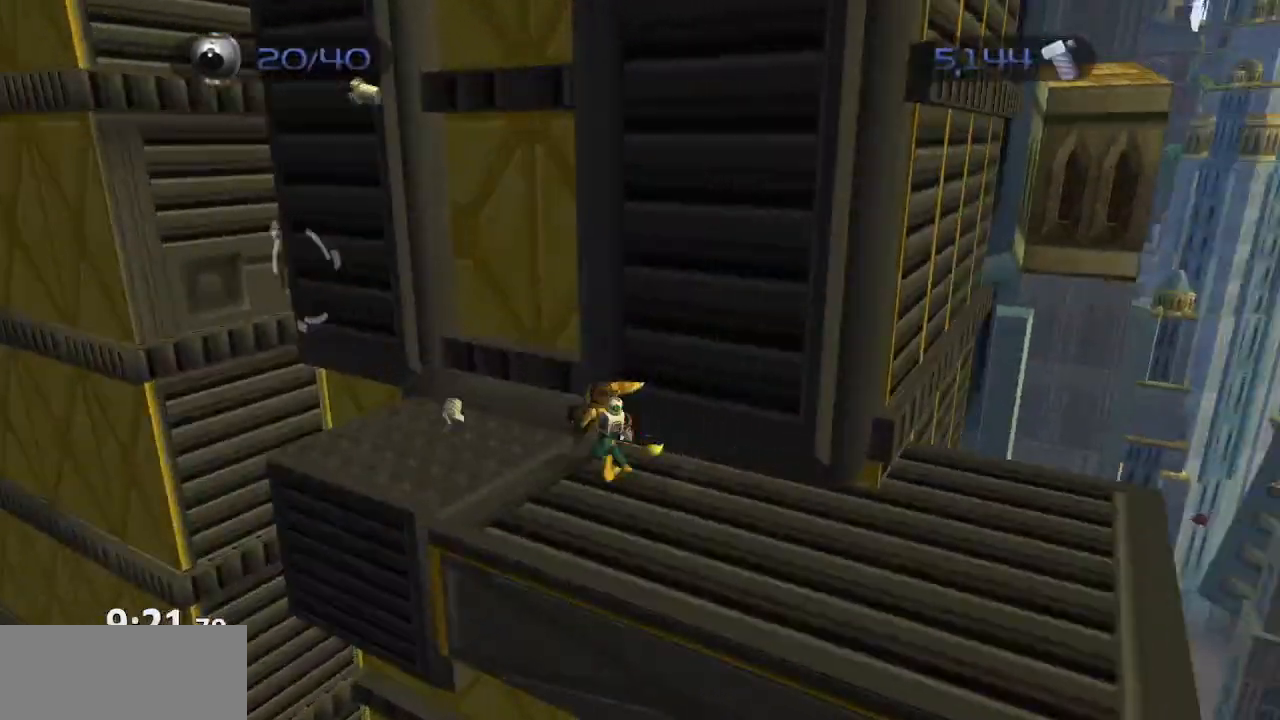
{"buttons": [], "left_stick": "center", "right_stick": "center", "events": [[100, "right_stick", "center"], [167, "left_stick", "center"], [183, "SQUARE", "down"], [283, "SQUARE", "up"]]}
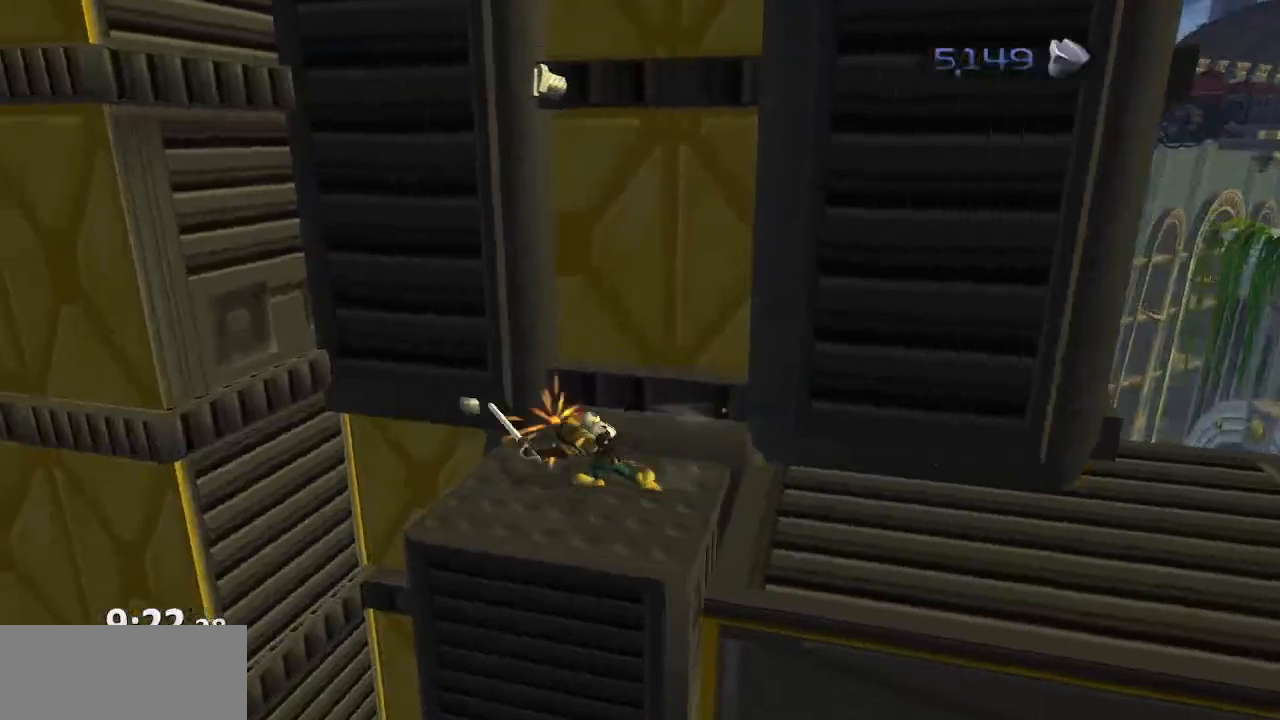
{"buttons": [], "left_stick": "up", "right_stick": "center", "events": [[133, "right_stick", "left"], [450, "right_stick", "center"], [483, "left_stick", "up"]]}
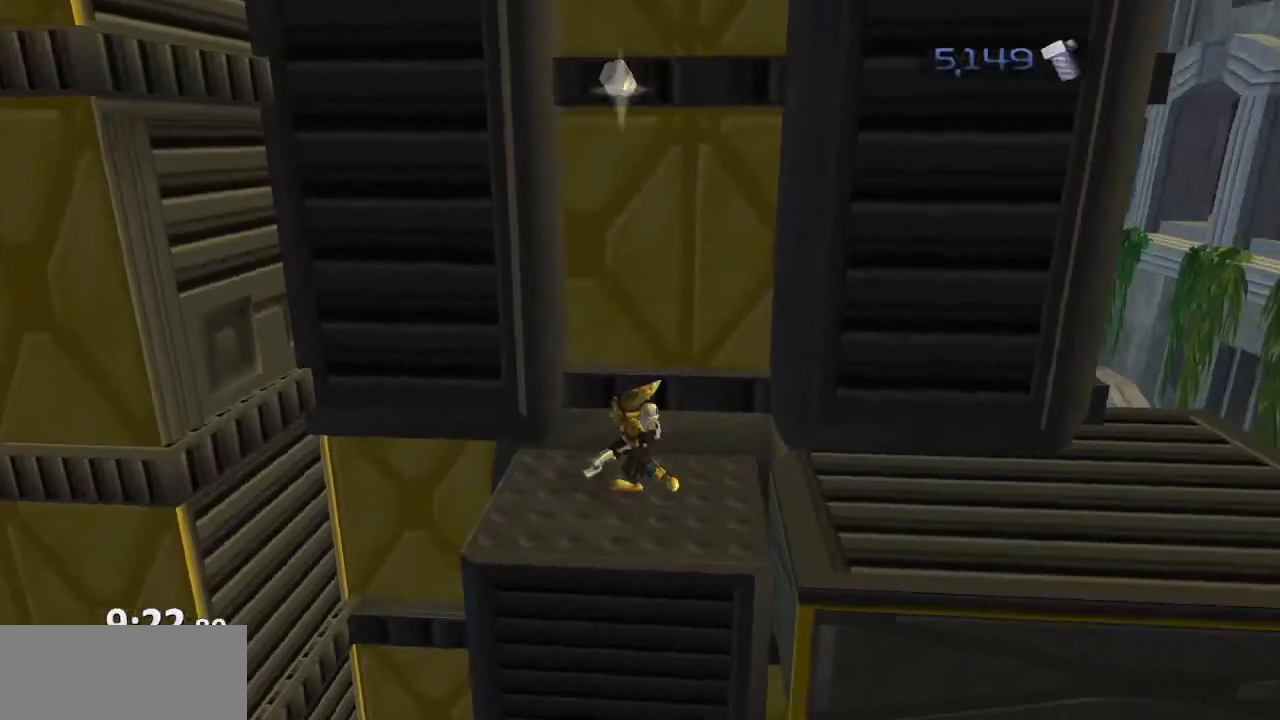
{"buttons": [], "left_stick": "left", "right_stick": "center", "events": [[167, "left_stick", "up-left"], [317, "left_stick", "center"], [467, "left_stick", "left"]]}
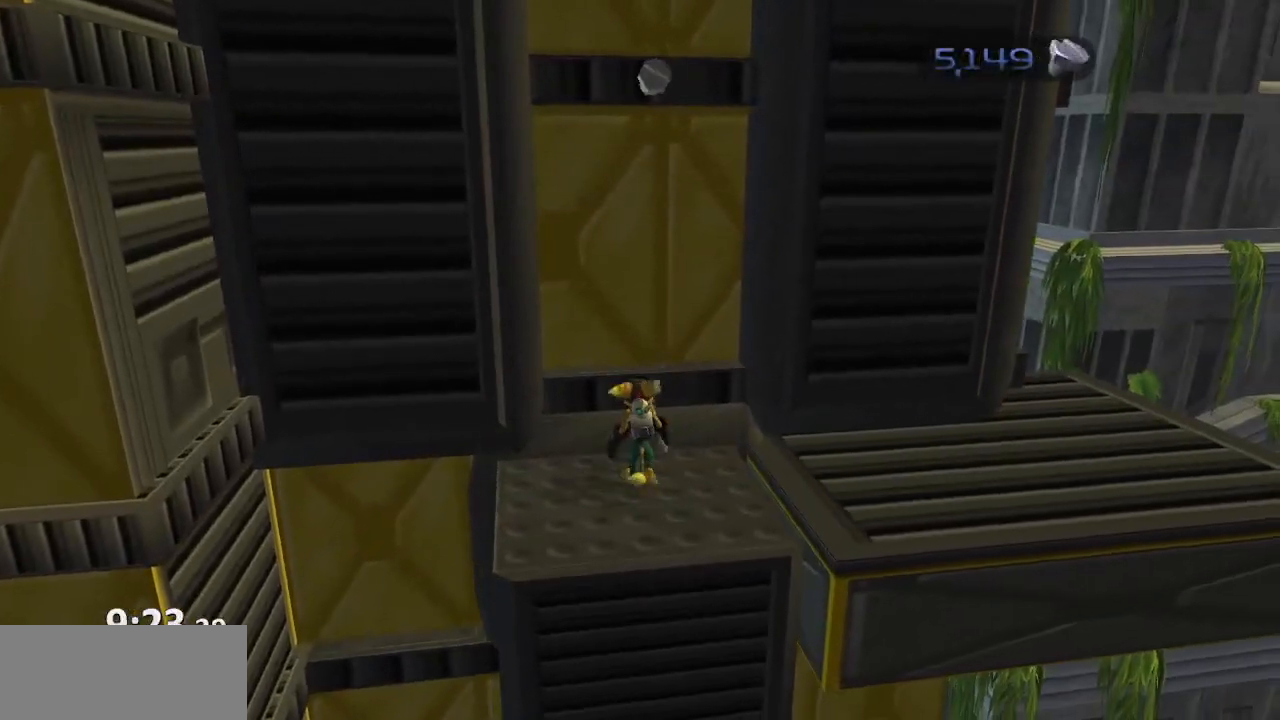
{"buttons": ["CROSS"], "left_stick": "center", "right_stick": "center", "events": [[400, "left_stick", "center"], [467, "CROSS", "down"]]}
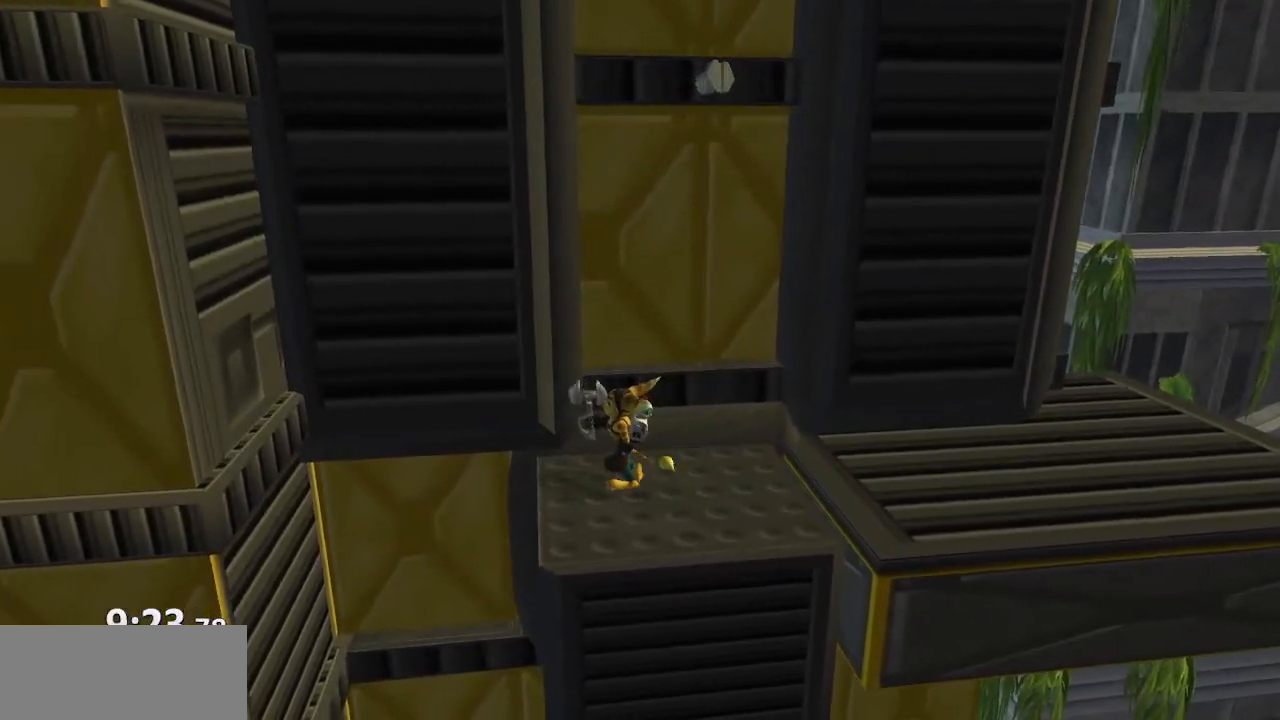
{"buttons": ["CROSS"], "left_stick": "center", "right_stick": "center", "events": [[83, "left_stick", "left"], [350, "CROSS", "up"], [417, "CROSS", "down"], [433, "left_stick", "center"]]}
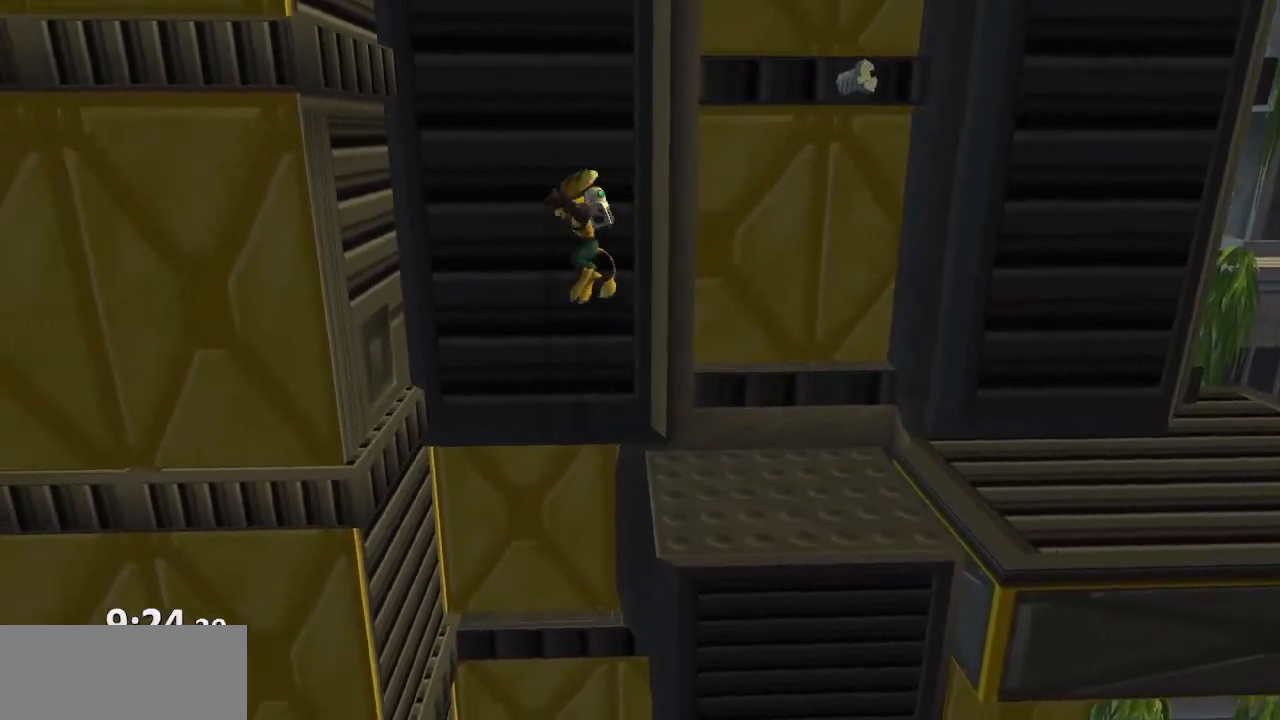
{"buttons": [], "left_stick": "right", "right_stick": "center", "events": [[150, "left_stick", "right"], [283, "CROSS", "up"]]}
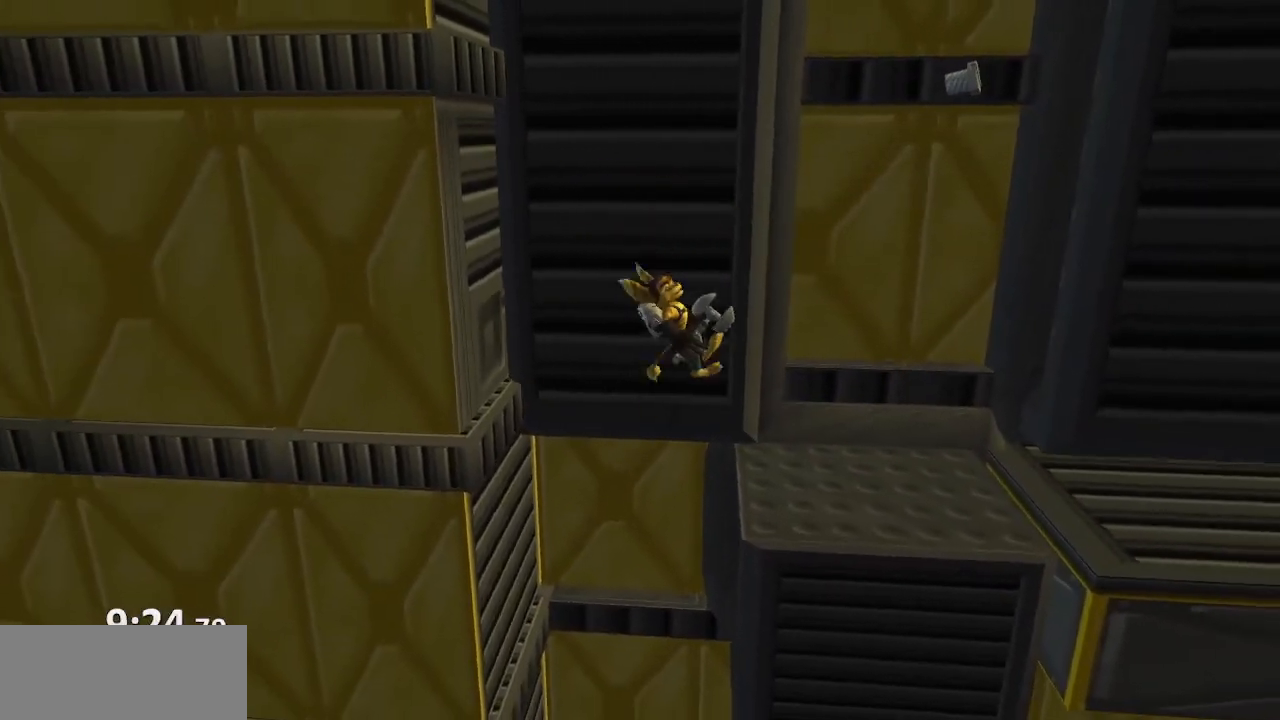
{"buttons": ["CROSS"], "left_stick": "up-right", "right_stick": "center", "events": [[100, "CROSS", "down"], [200, "CROSS", "up"], [267, "CROSS", "down"], [383, "CROSS", "up"], [433, "CROSS", "down"], [467, "left_stick", "up-right"]]}